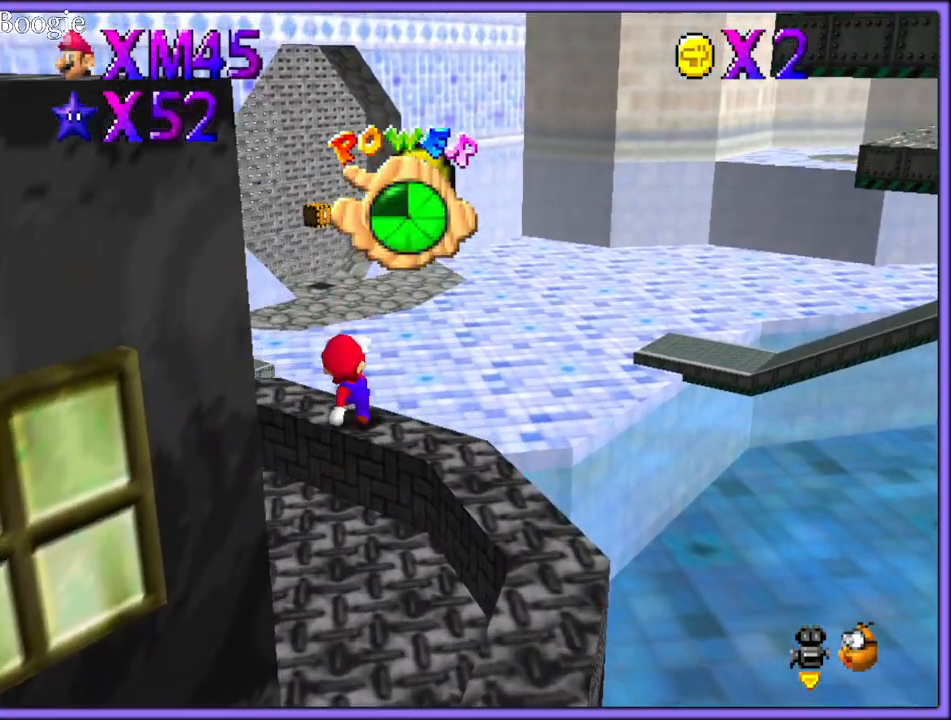
Gameplay with a controller (Nintendo layout); each line is a JSON object with the inputs held at the frame after it (dt_ms = milliseconds from this image to that frame). "button_events" lists button changes between this image and that frame as [ms after this image, input, new state], when the widget could be followed in between (sticks are given only as held states). Not read: L1 L3 R3.
{"dt_ms": 500, "buttons": ["A", "B"], "left_stick": "up", "button_events": [[483, "B", "down"]]}
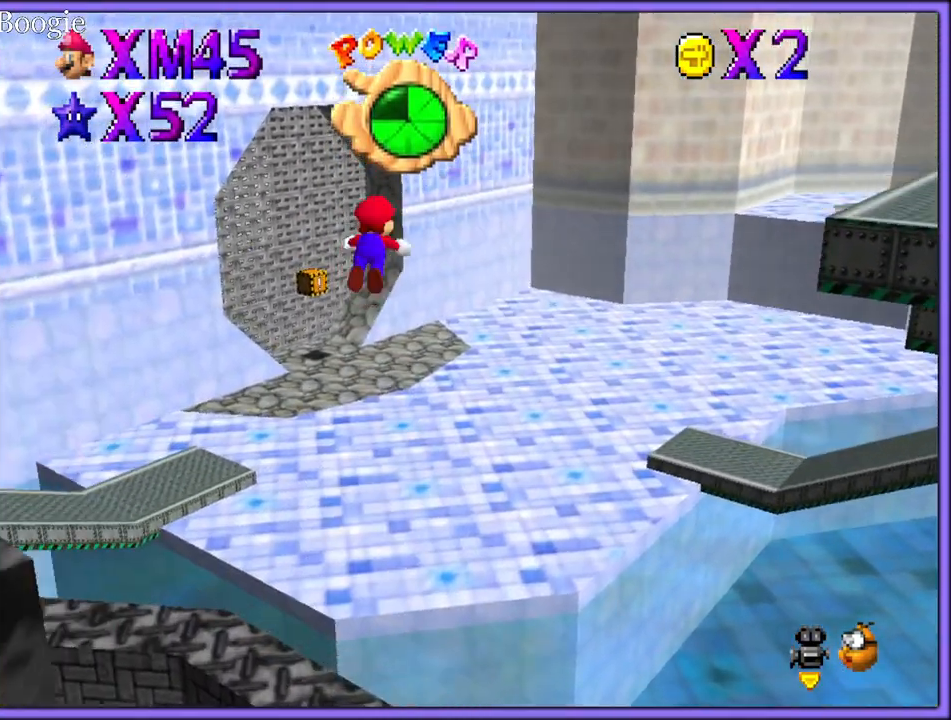
{"dt_ms": 500, "buttons": [], "left_stick": "up-left", "button_events": [[50, "A", "up"], [67, "B", "up"], [200, "C_LEFT", "down"], [317, "C_LEFT", "up"]]}
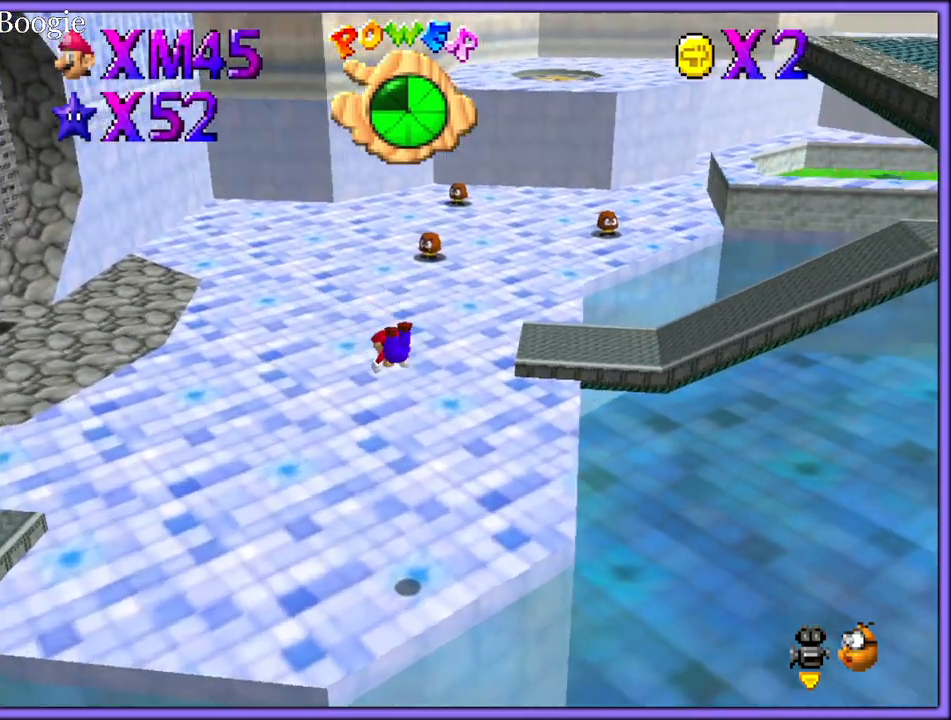
{"dt_ms": 500, "buttons": ["A"], "left_stick": "up-left", "button_events": [[250, "A", "down"], [283, "B", "down"], [333, "A", "up"], [367, "B", "up"], [467, "A", "down"]]}
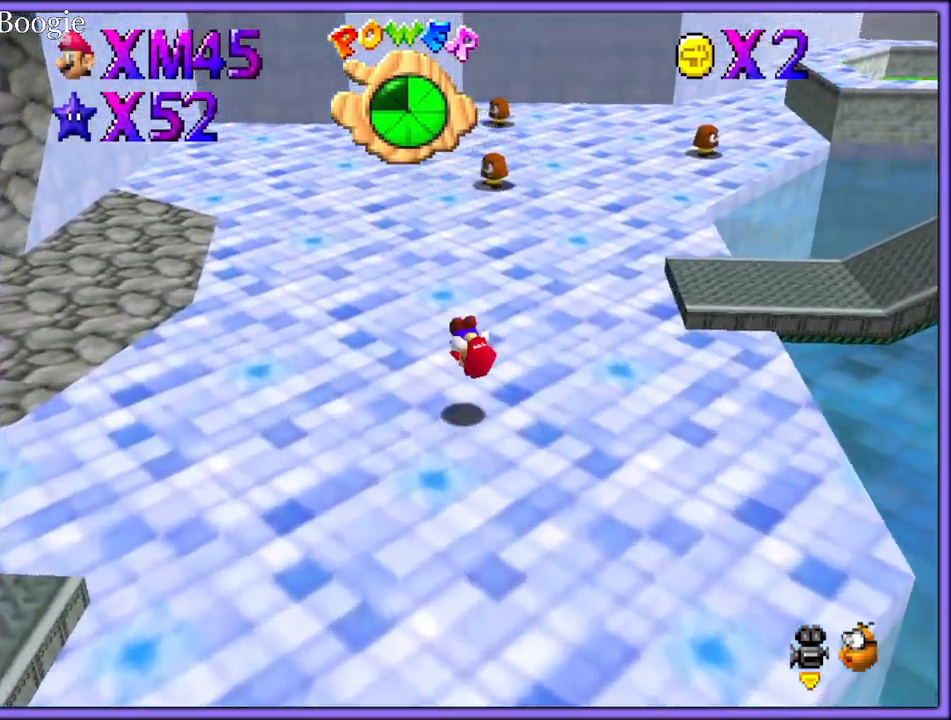
{"dt_ms": 500, "buttons": ["A", "B"], "left_stick": "up", "button_events": [[417, "B", "down"]]}
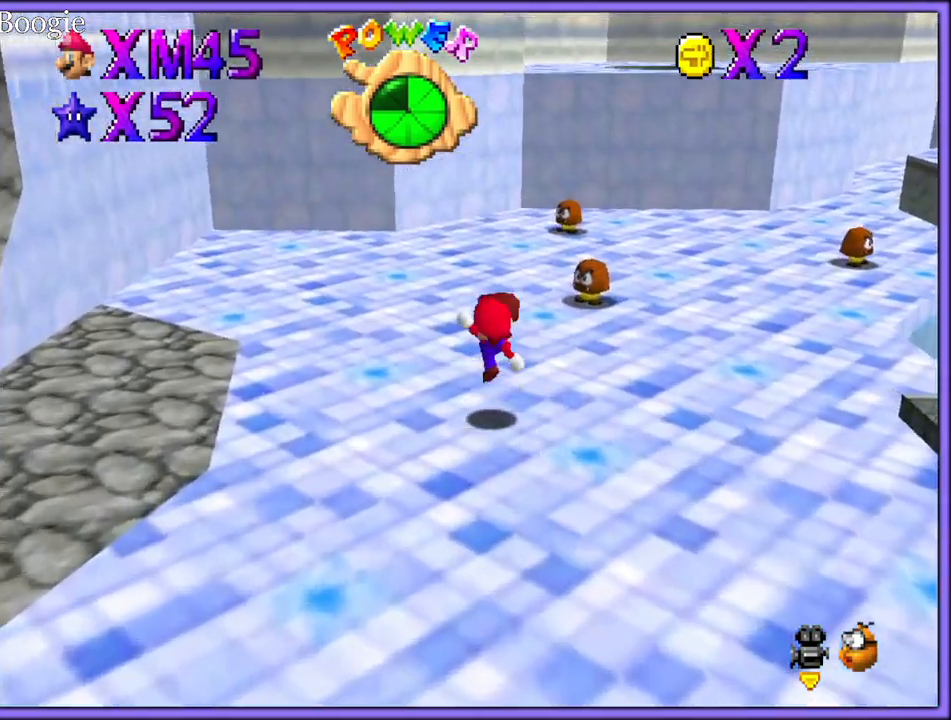
{"dt_ms": 500, "buttons": [], "left_stick": "up-right", "button_events": [[17, "B", "up"], [133, "A", "up"], [300, "A", "down"], [350, "A", "up"]]}
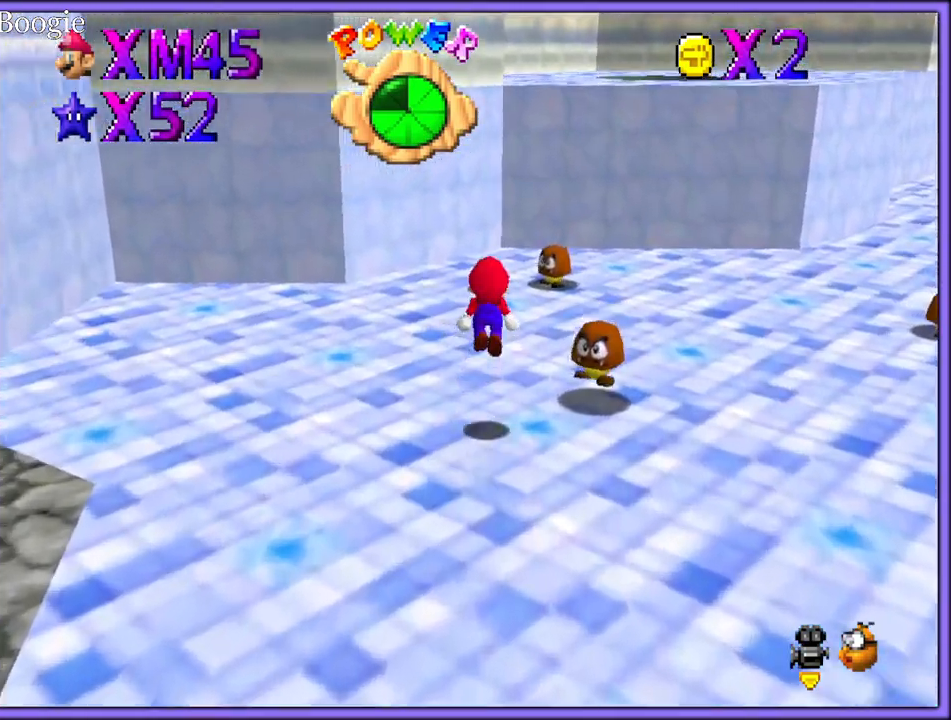
{"dt_ms": 500, "buttons": ["B"], "left_stick": "up-right", "button_events": [[367, "A", "down"], [417, "B", "down"], [467, "A", "up"]]}
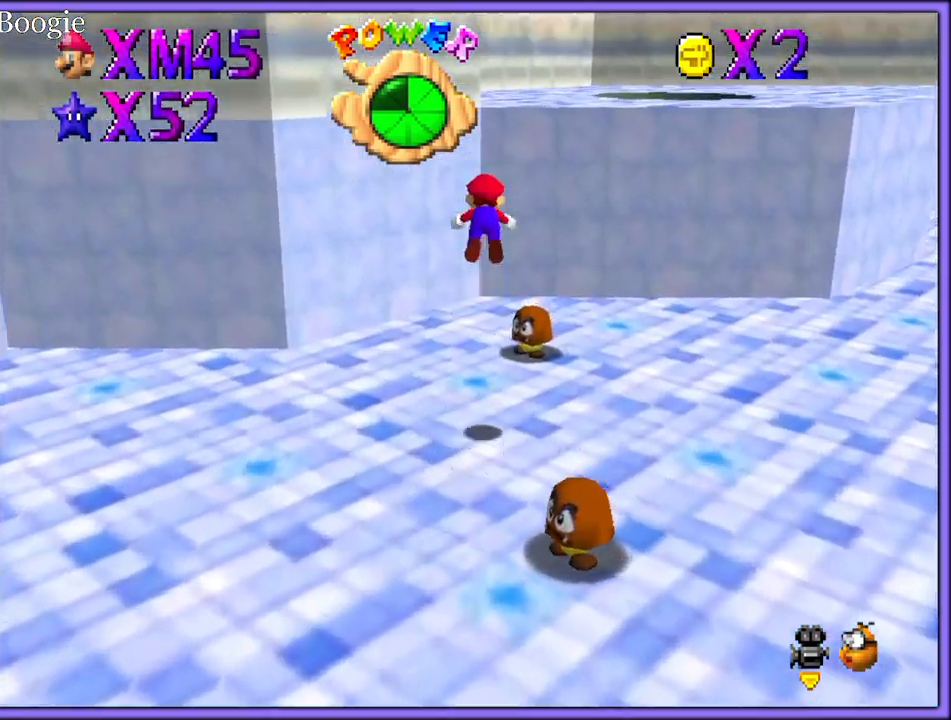
{"dt_ms": 500, "buttons": [], "left_stick": "up", "button_events": [[17, "B", "up"], [333, "C_LEFT", "down"], [483, "C_LEFT", "up"]]}
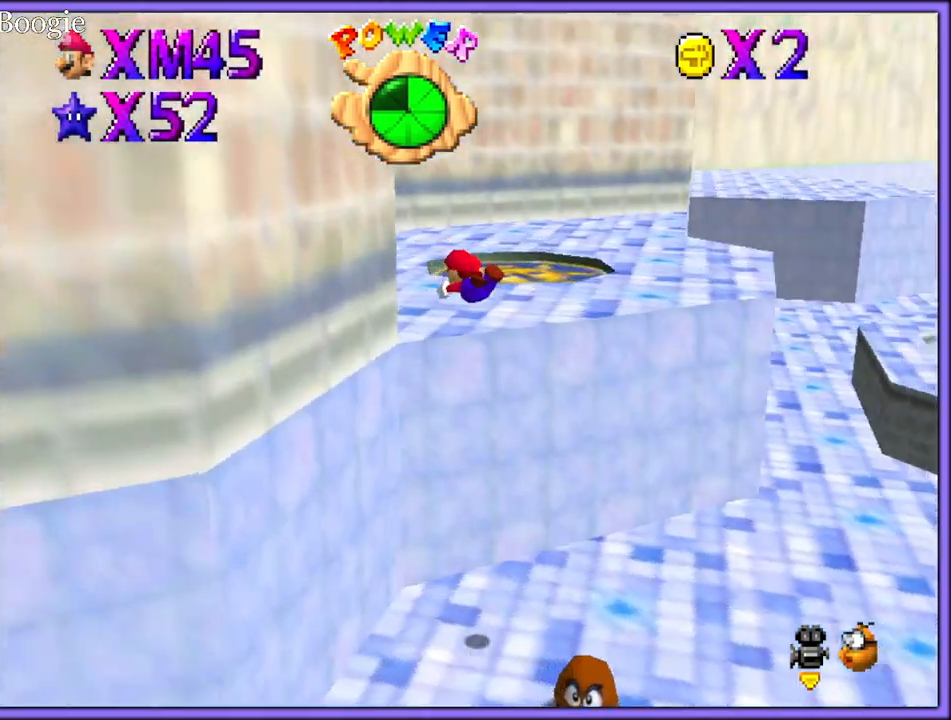
{"dt_ms": 1000, "buttons": [], "left_stick": "center", "button_events": [[267, "A", "down"], [333, "B", "down"], [367, "A", "up"], [400, "B", "up"], [533, "START", "down"], [617, "START", "up"]]}
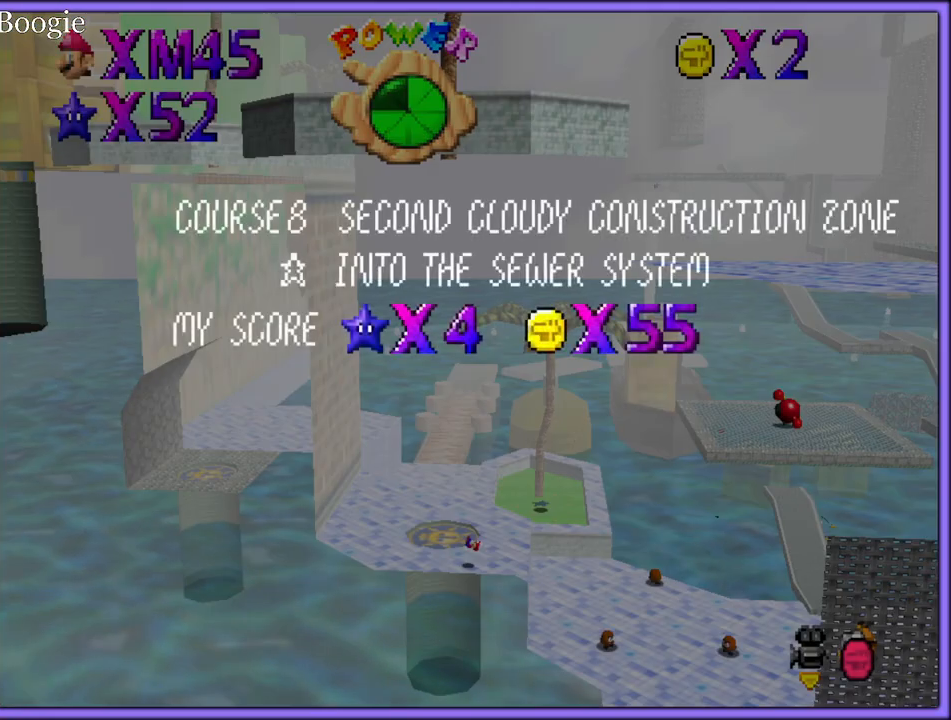
{"dt_ms": 500, "buttons": [], "left_stick": "up-left", "button_events": []}
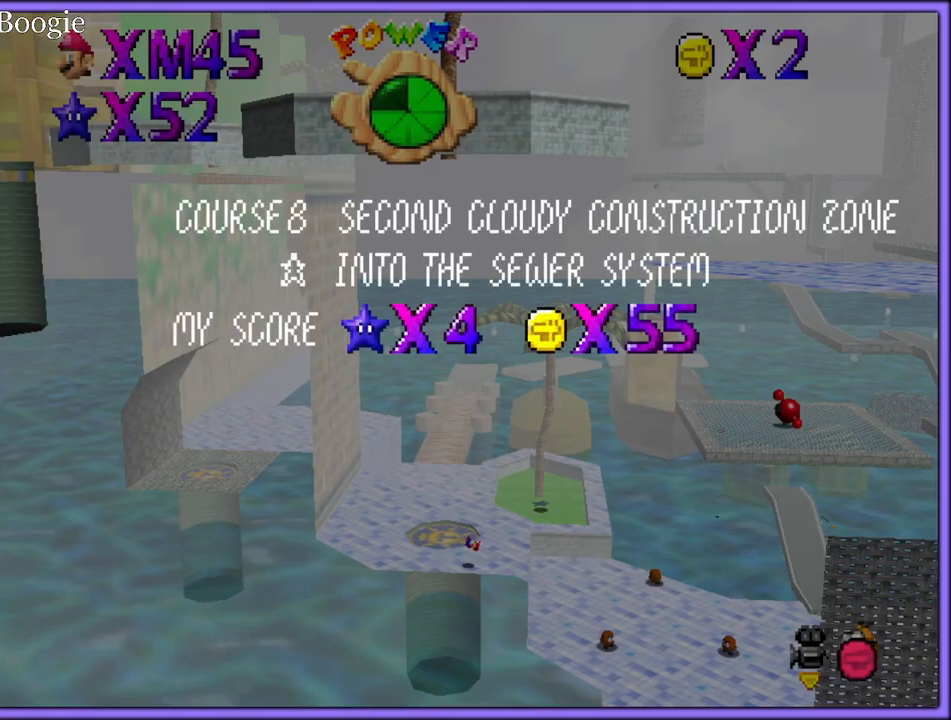
{"dt_ms": 500, "buttons": [], "left_stick": "up-left", "button_events": [[300, "START", "down"], [450, "START", "up"]]}
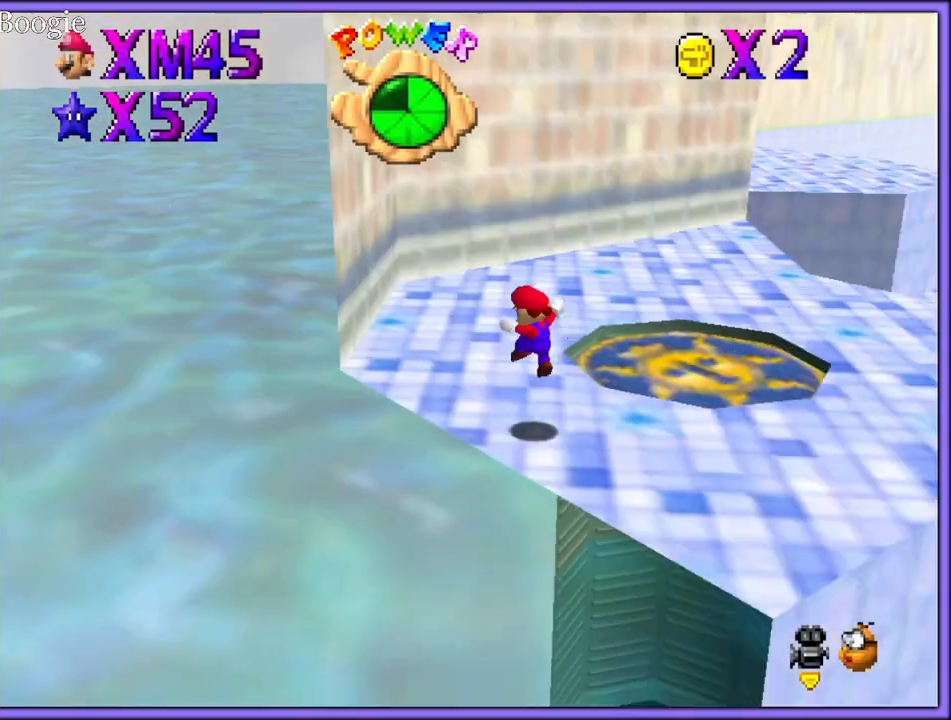
{"dt_ms": 500, "buttons": ["A"], "left_stick": "down", "button_events": [[333, "A", "down"], [400, "A", "up"], [483, "A", "down"]]}
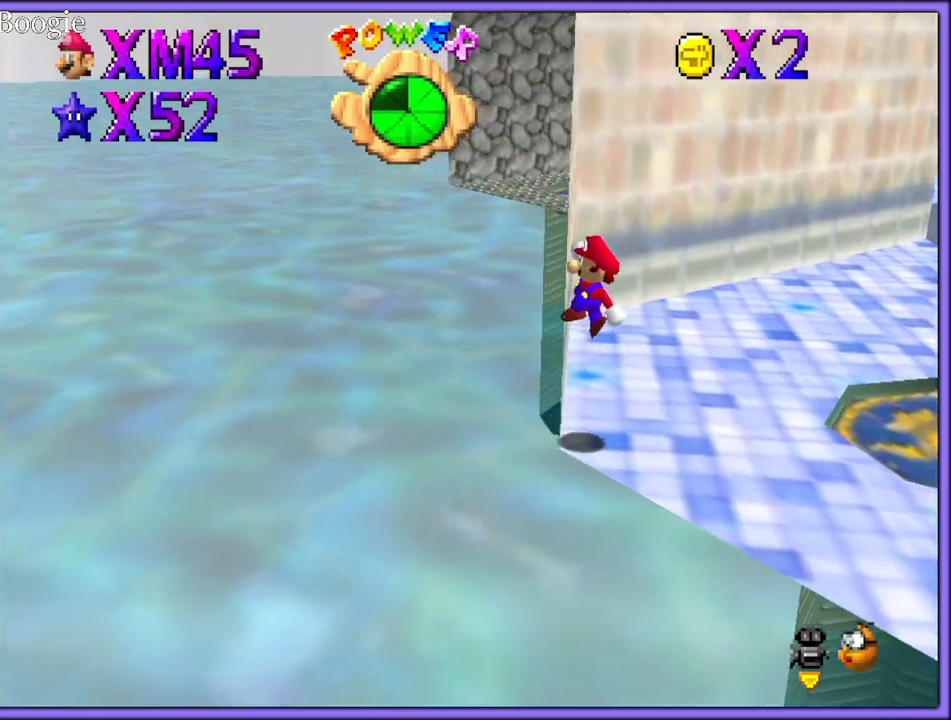
{"dt_ms": 500, "buttons": [], "left_stick": "center", "button_events": [[67, "A", "up"], [100, "B", "down"], [183, "B", "up"], [300, "R1", "down"], [417, "R1", "up"]]}
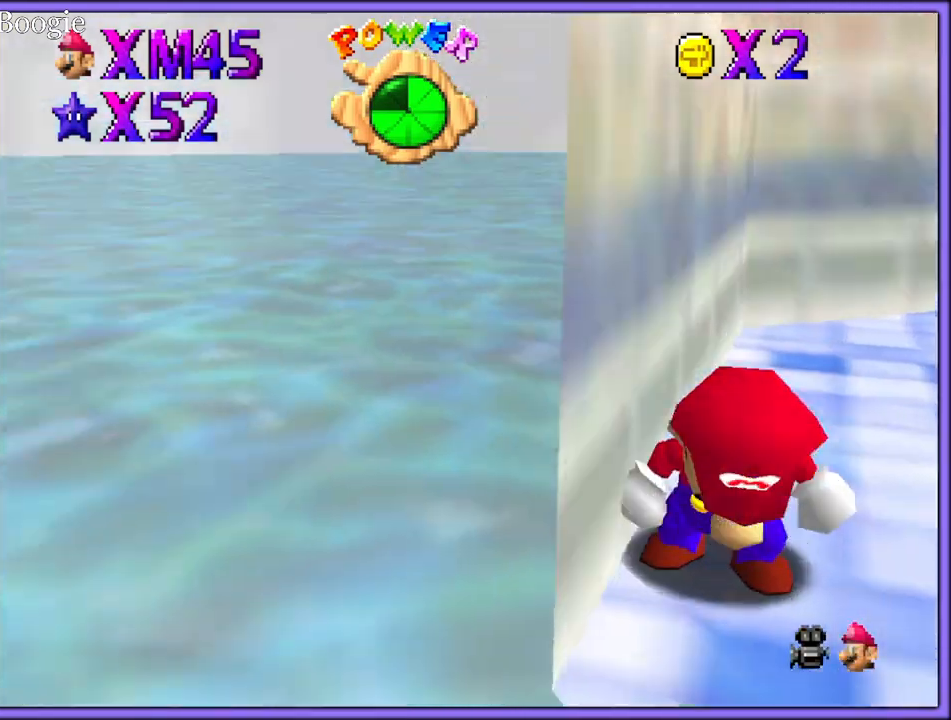
{"dt_ms": 500, "buttons": [], "left_stick": "down-right", "button_events": []}
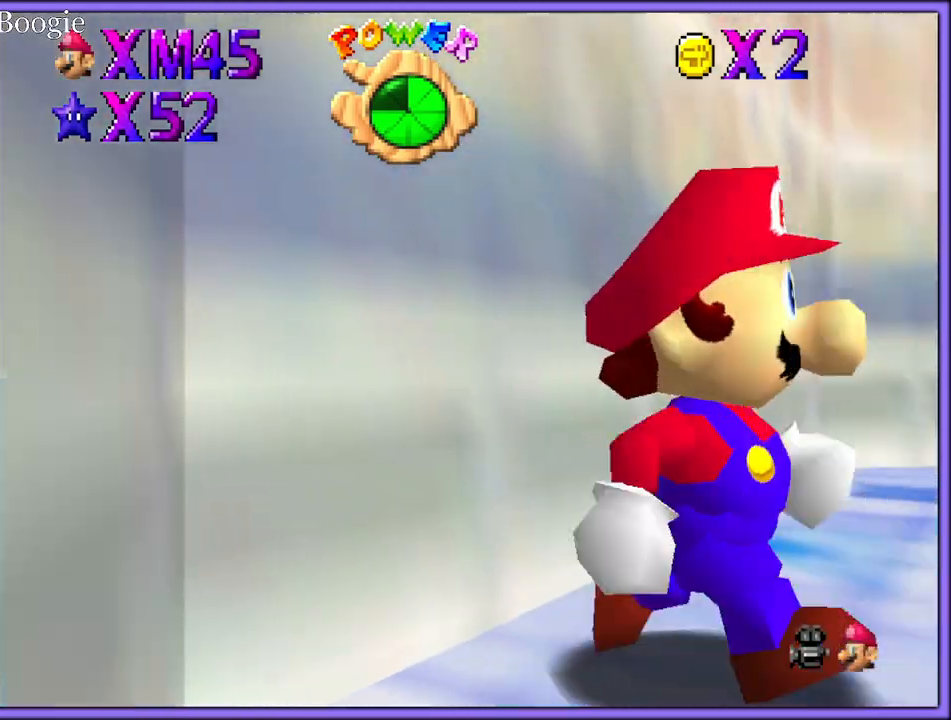
{"dt_ms": 500, "buttons": [], "left_stick": "right", "button_events": [[133, "A", "down"], [183, "R1", "down"], [283, "B", "down"], [433, "B", "up"], [467, "A", "up"], [483, "R1", "up"]]}
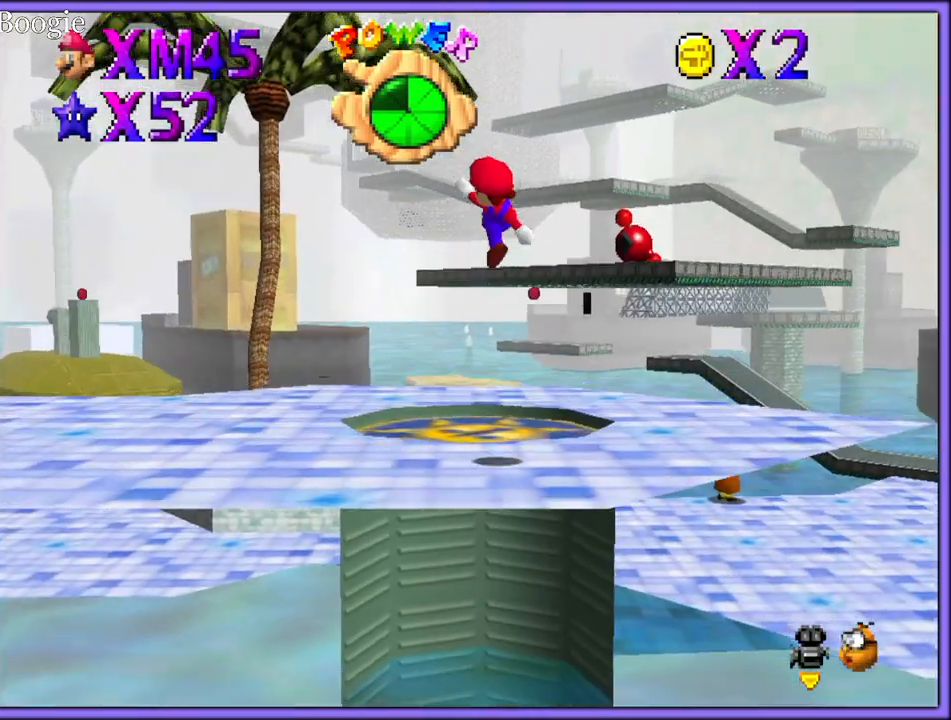
{"dt_ms": 500, "buttons": ["R1"], "left_stick": "center", "button_events": [[467, "B", "down"], [467, "R1", "down"], [500, "B", "up"]]}